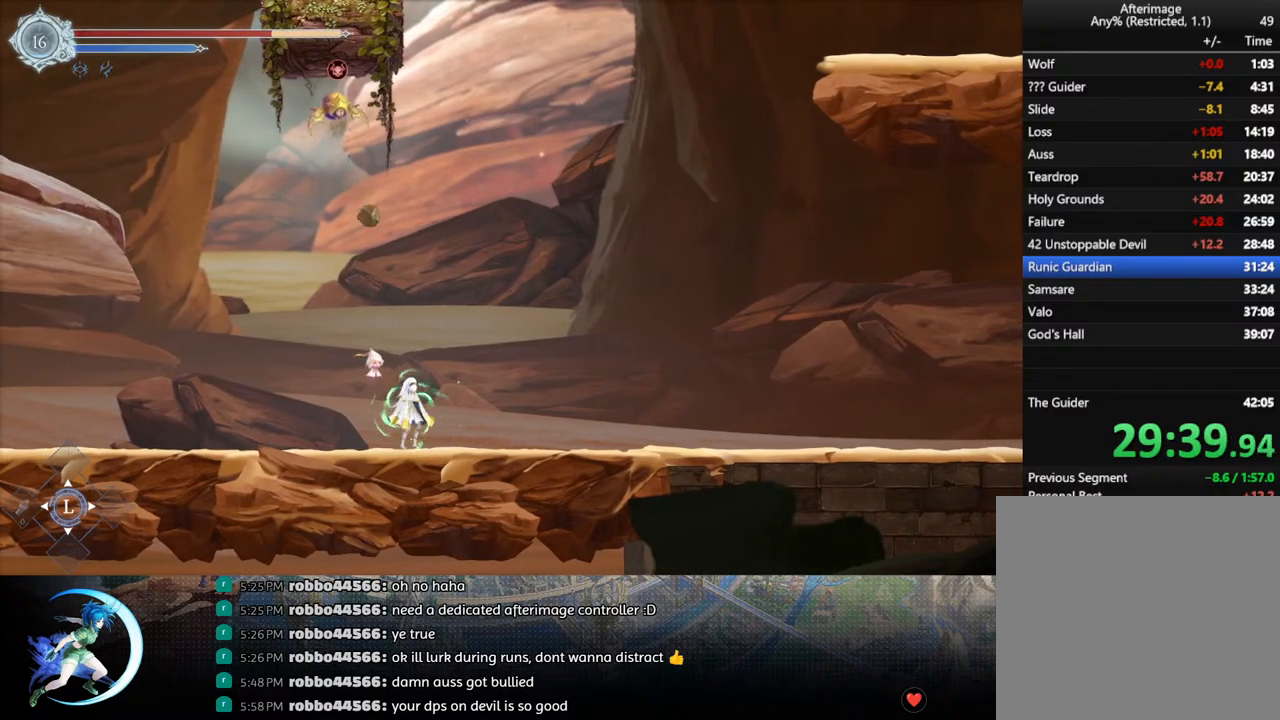
Gameplay with a controller (PlayStation layout); each line is a JSON object with the inputs held at the frame after it. "events" lists button and stick changes between this image and that frame as [ms after this image, input, new state], when the widget could be followed in between.
{"buttons": ["DPAD_RIGHT"], "left_stick": "center", "right_stick": "center", "events": [[50, "R1", "down"], [117, "DPAD_DOWN", "down"], [133, "R1", "up"], [200, "R1", "down"], [300, "DPAD_DOWN", "up"], [300, "DPAD_RIGHT", "up"], [317, "R1", "up"], [467, "DPAD_RIGHT", "down"]]}
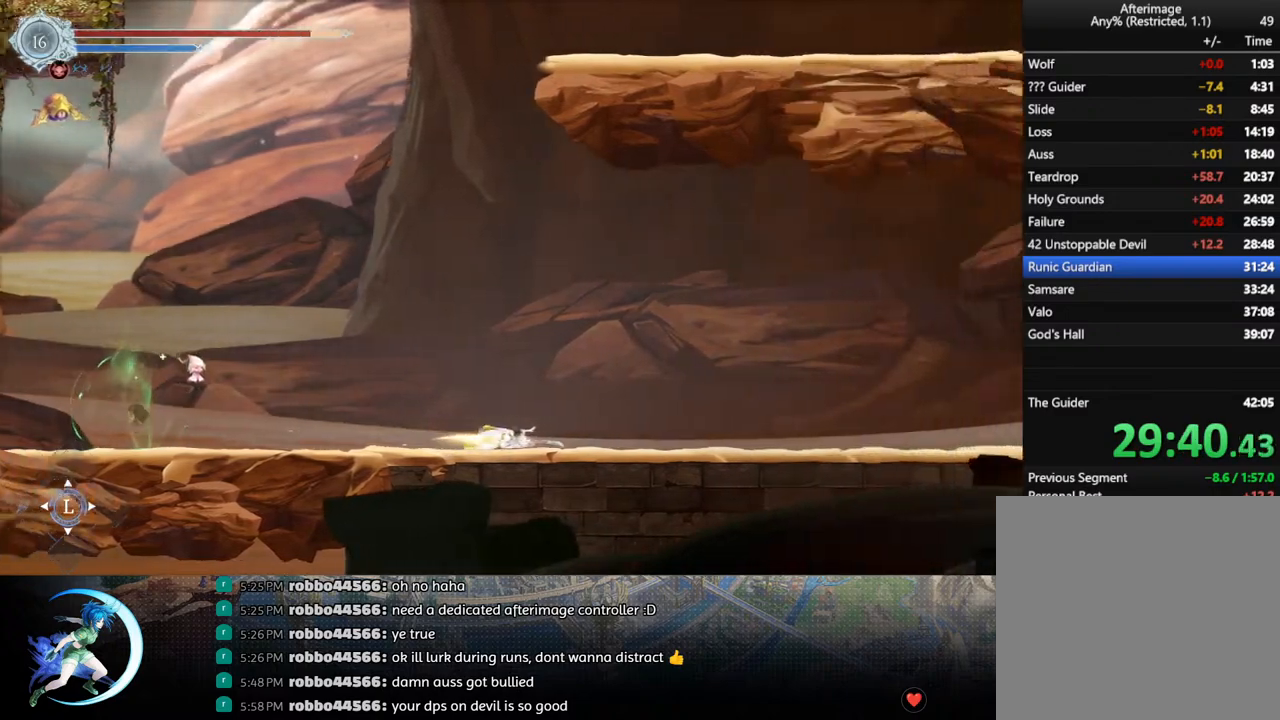
{"buttons": ["CROSS", "DPAD_RIGHT"], "left_stick": "center", "right_stick": "center", "events": [[50, "R1", "down"], [117, "DPAD_DOWN", "down"], [117, "R1", "up"], [183, "R1", "down"], [233, "DPAD_RIGHT", "up"], [267, "DPAD_DOWN", "up"], [283, "R1", "up"], [450, "DPAD_RIGHT", "down"], [483, "CROSS", "down"]]}
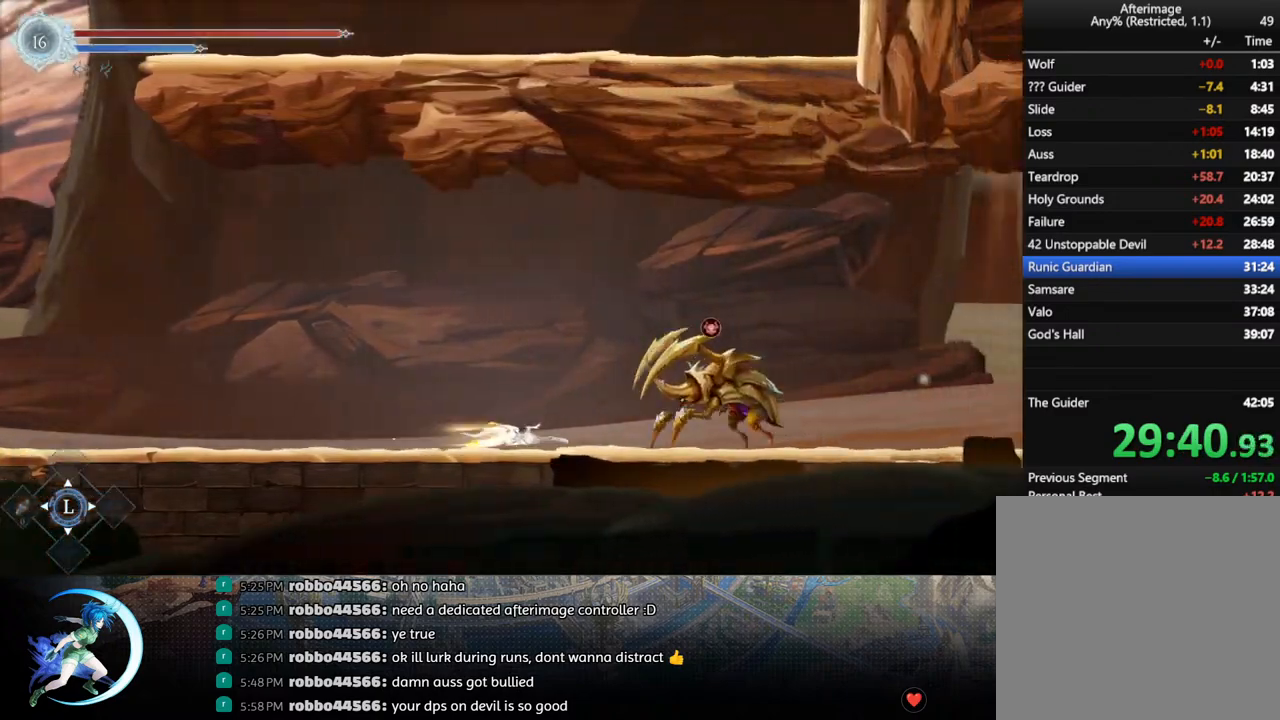
{"buttons": ["CROSS", "DPAD_RIGHT"], "left_stick": "center", "right_stick": "center", "events": [[67, "DPAD_RIGHT", "up"], [150, "DPAD_RIGHT", "down"], [200, "CROSS", "up"], [250, "CROSS", "down"]]}
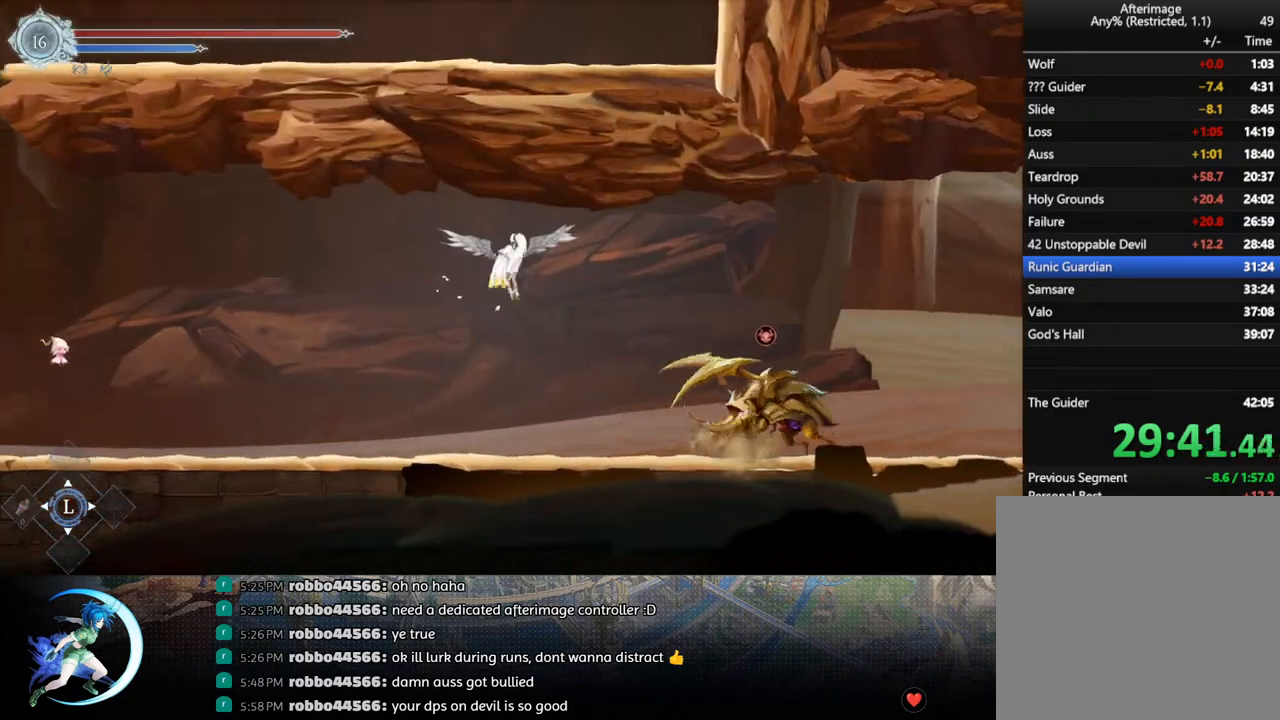
{"buttons": ["CROSS", "DPAD_DOWN", "DPAD_RIGHT"], "left_stick": "center", "right_stick": "center", "events": [[17, "CROSS", "up"], [267, "R1", "down"], [400, "DPAD_DOWN", "down"], [417, "R1", "up"], [450, "CROSS", "down"]]}
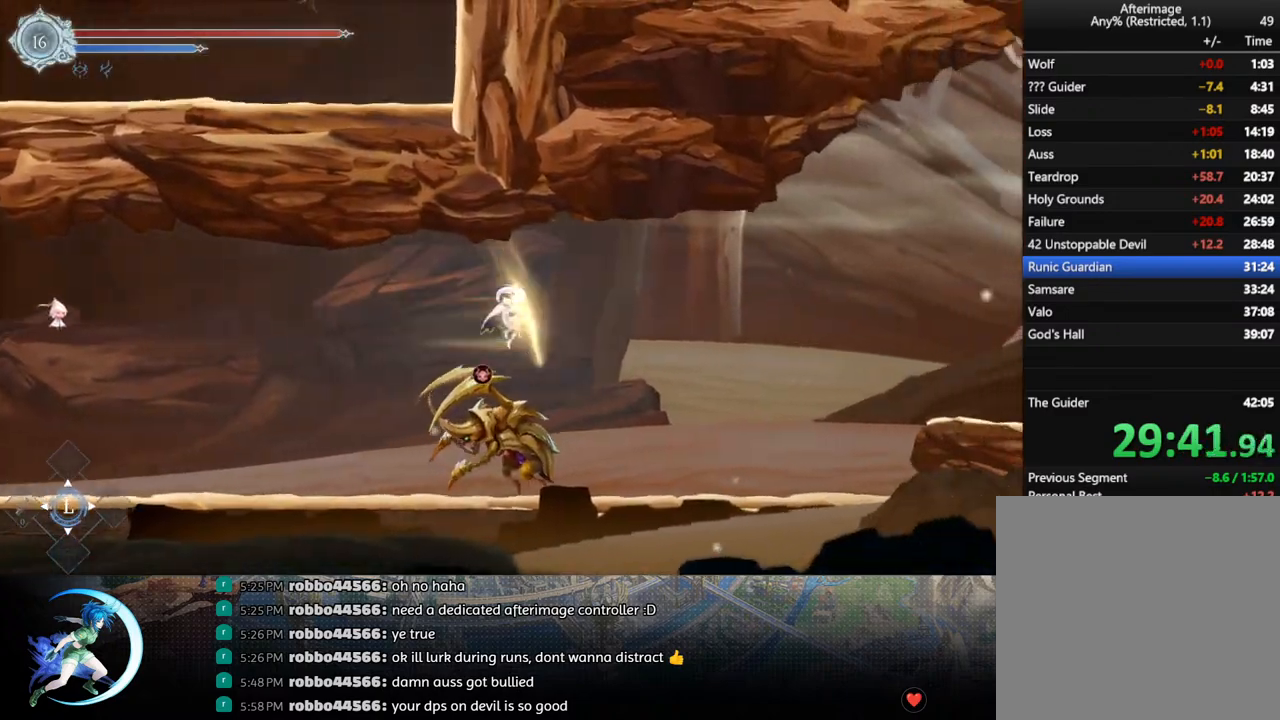
{"buttons": ["DPAD_RIGHT"], "left_stick": "center", "right_stick": "center", "events": [[67, "DPAD_DOWN", "up"], [83, "CROSS", "up"], [200, "R1", "down"], [300, "DPAD_DOWN", "down"], [333, "CROSS", "down"], [350, "R1", "up"], [467, "CROSS", "up"], [467, "DPAD_DOWN", "up"]]}
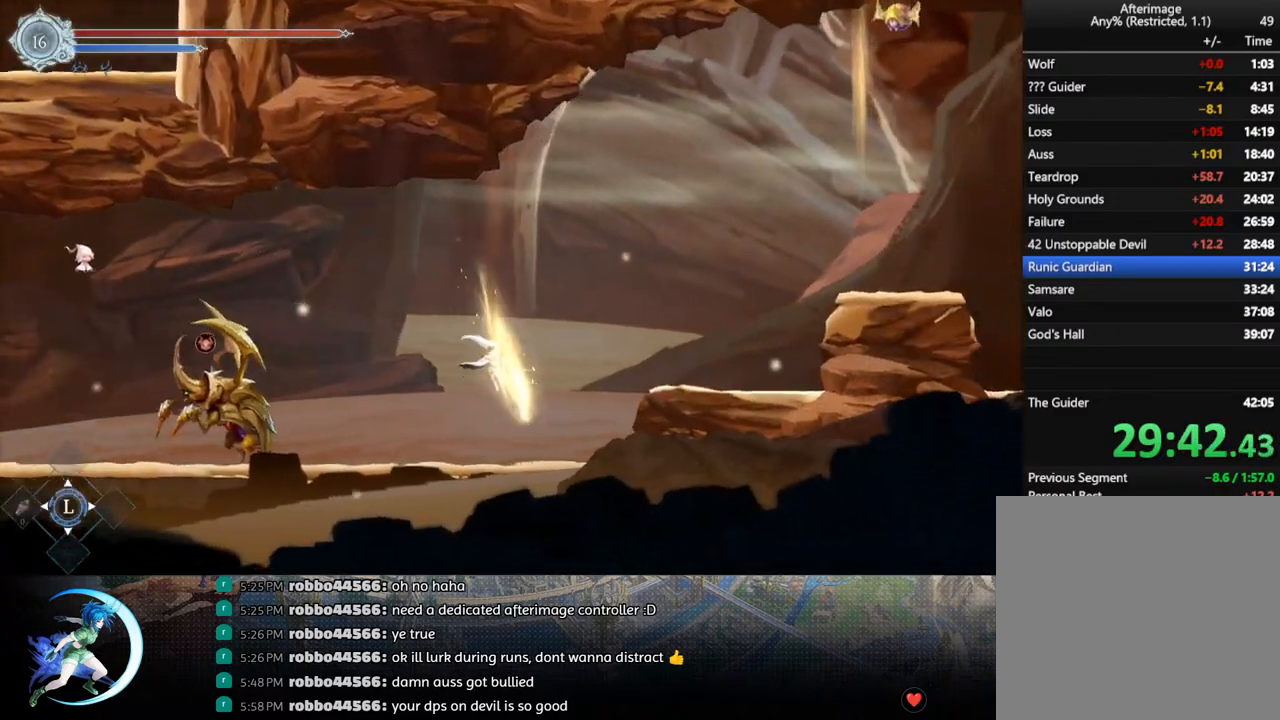
{"buttons": ["DPAD_DOWN", "DPAD_RIGHT"], "left_stick": "center", "right_stick": "center", "events": [[33, "DPAD_DOWN", "down"], [67, "DPAD_DOWN", "up"], [133, "CROSS", "down"], [300, "CROSS", "up"], [350, "CROSS", "down"], [483, "CROSS", "up"], [500, "DPAD_DOWN", "down"]]}
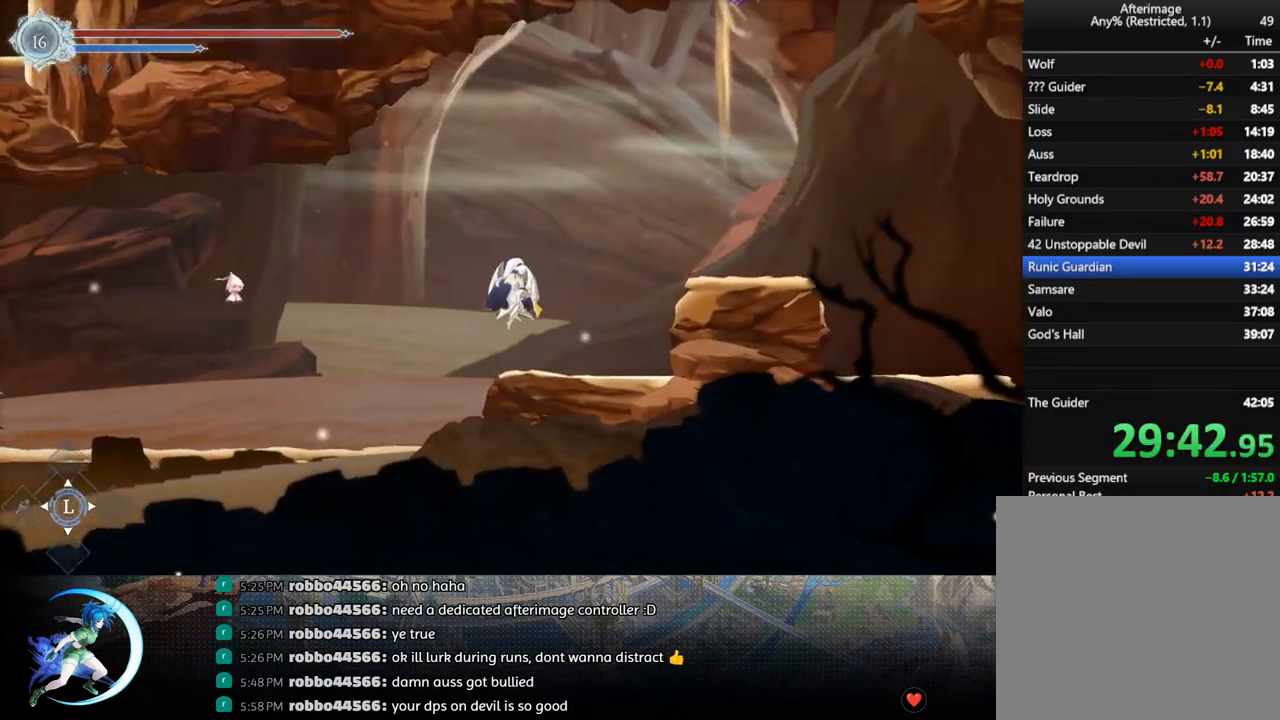
{"buttons": ["CROSS", "DPAD_RIGHT"], "left_stick": "center", "right_stick": "center", "events": [[50, "CROSS", "down"], [150, "CROSS", "up"], [183, "DPAD_DOWN", "up"], [217, "CROSS", "down"], [417, "CROSS", "up"], [467, "CROSS", "down"]]}
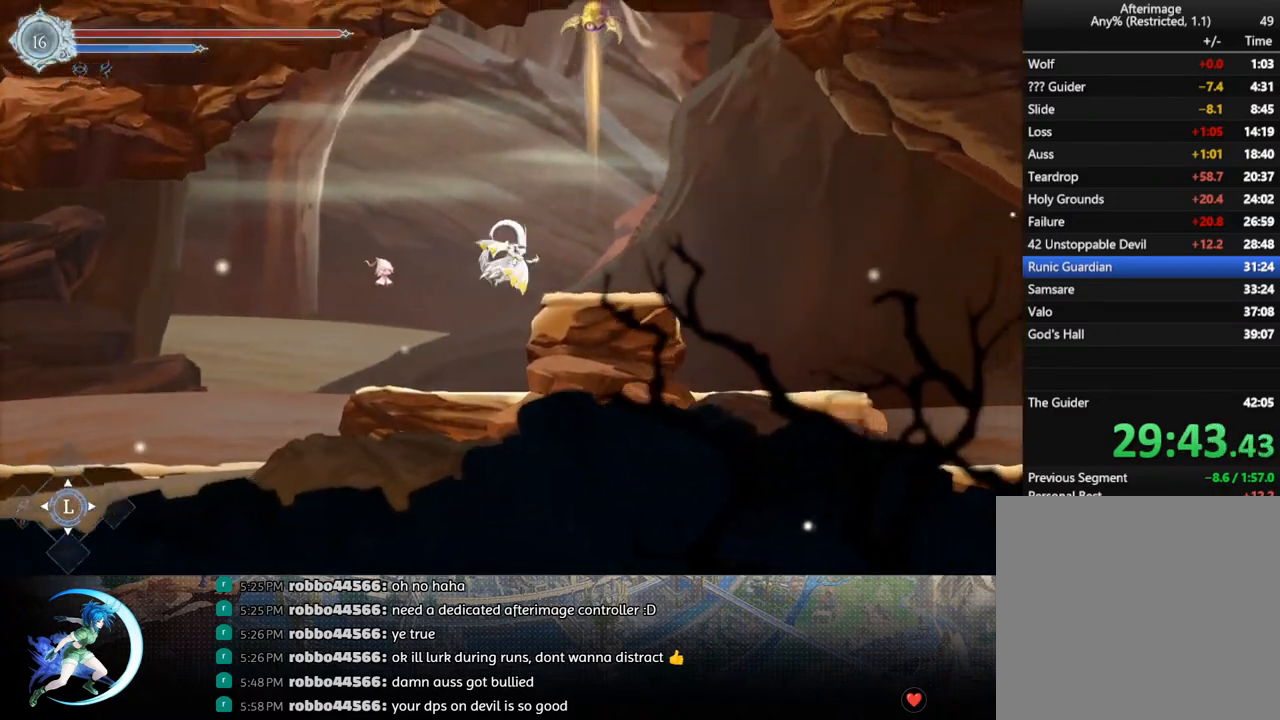
{"buttons": ["DPAD_DOWN", "DPAD_RIGHT"], "left_stick": "center", "right_stick": "center", "events": [[167, "CROSS", "up"], [200, "R1", "down"], [333, "DPAD_DOWN", "down"], [350, "CROSS", "down"], [400, "R1", "up"], [483, "CROSS", "up"]]}
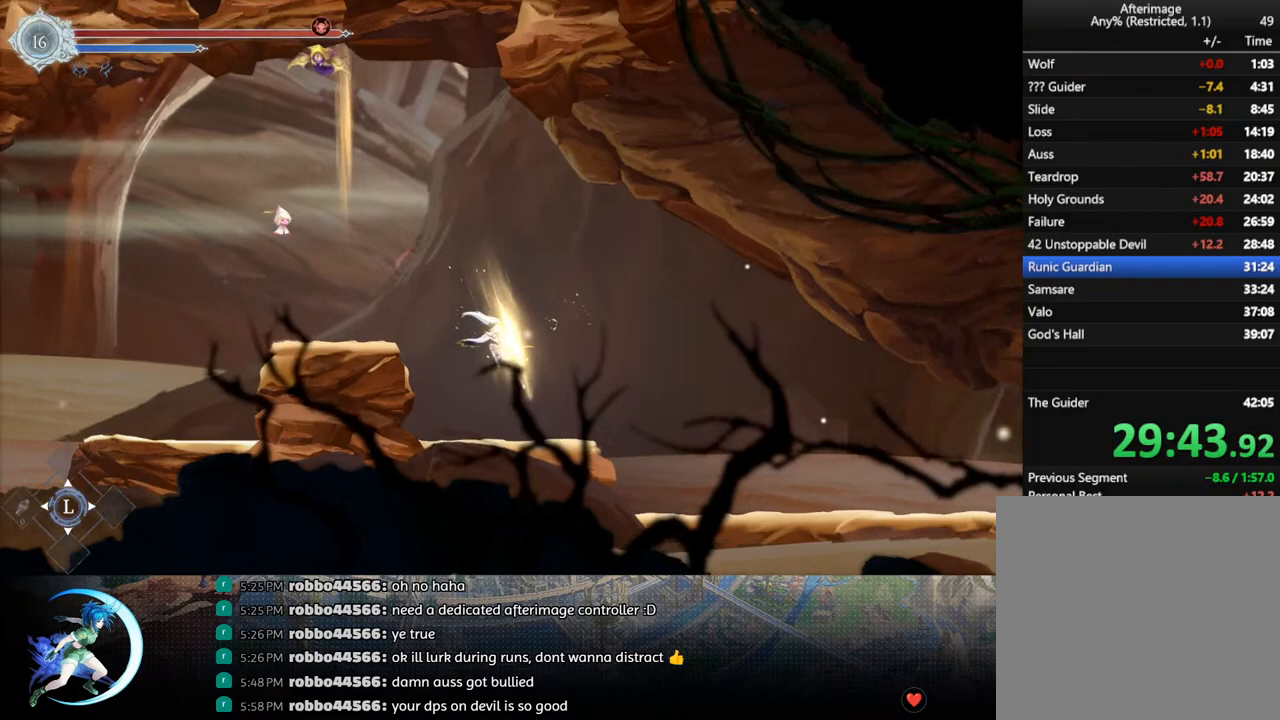
{"buttons": ["R1", "DPAD_RIGHT"], "left_stick": "center", "right_stick": "center", "events": [[17, "DPAD_DOWN", "up"], [100, "R1", "down"], [233, "DPAD_DOWN", "down"], [250, "R1", "up"], [283, "CROSS", "down"], [400, "DPAD_DOWN", "up"], [417, "CROSS", "up"], [483, "R1", "down"]]}
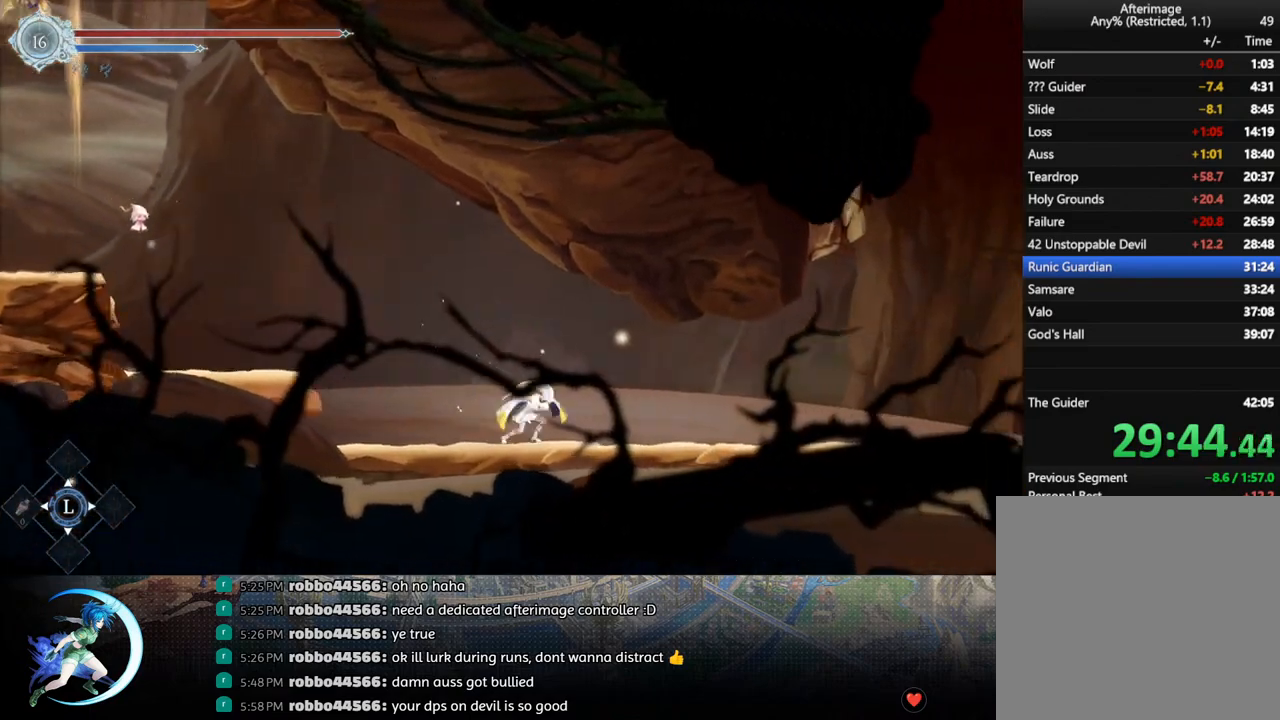
{"buttons": ["R1", "DPAD_RIGHT"], "left_stick": "center", "right_stick": "center", "events": [[33, "DPAD_DOWN", "down"], [67, "R1", "up"], [100, "DPAD_RIGHT", "up"], [117, "R1", "down"], [150, "DPAD_RIGHT", "down"], [167, "DPAD_RIGHT", "up"], [200, "DPAD_DOWN", "up"], [233, "R1", "up"], [383, "DPAD_RIGHT", "down"], [467, "R1", "down"]]}
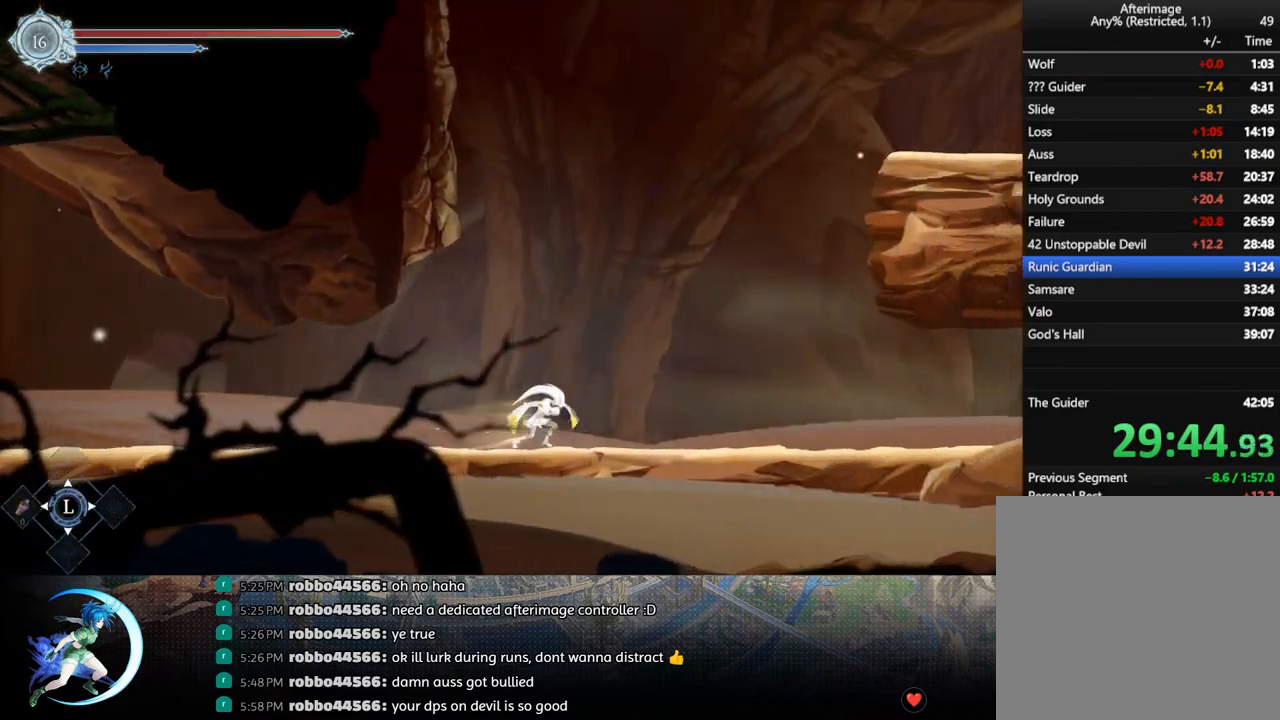
{"buttons": ["DPAD_RIGHT"], "left_stick": "center", "right_stick": "center", "events": [[17, "DPAD_DOWN", "down"], [50, "DPAD_RIGHT", "up"], [50, "R1", "up"], [100, "R1", "down"], [167, "DPAD_DOWN", "up"], [217, "R1", "up"], [367, "DPAD_RIGHT", "down"]]}
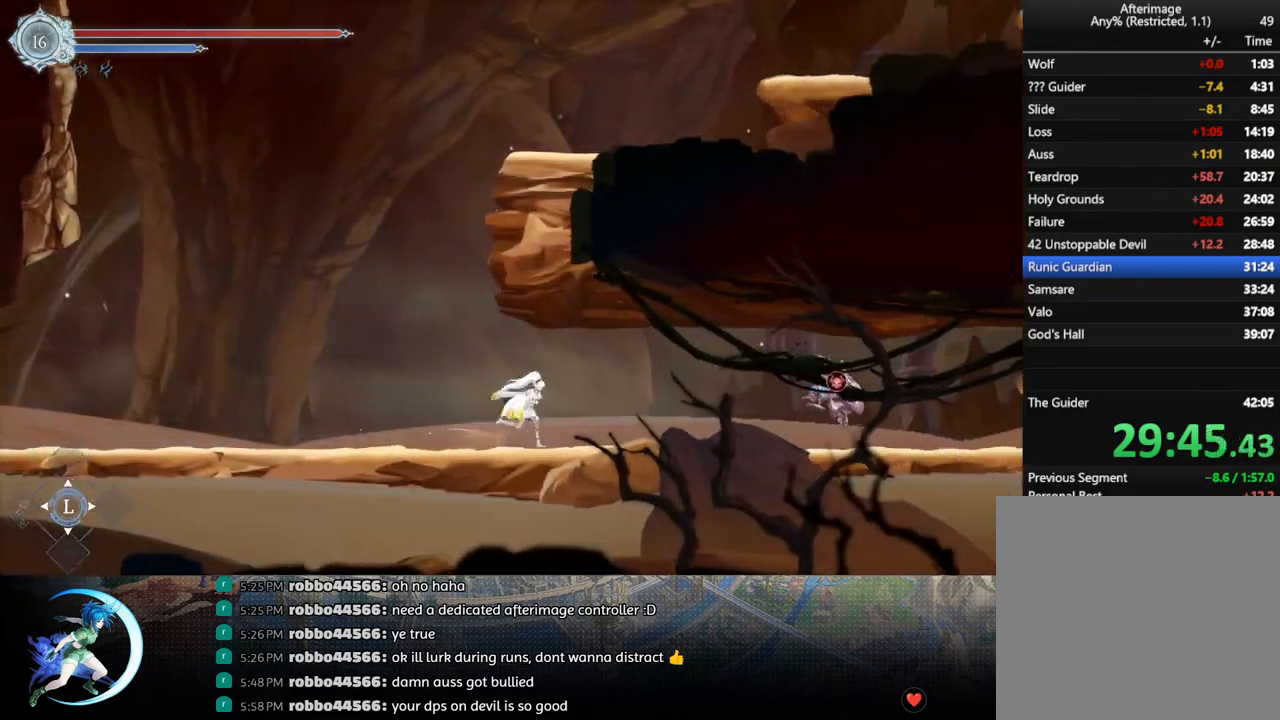
{"buttons": ["R1", "DPAD_DOWN"], "left_stick": "center", "right_stick": "center", "events": [[367, "DPAD_DOWN", "down"], [400, "DPAD_RIGHT", "up"], [500, "R1", "down"]]}
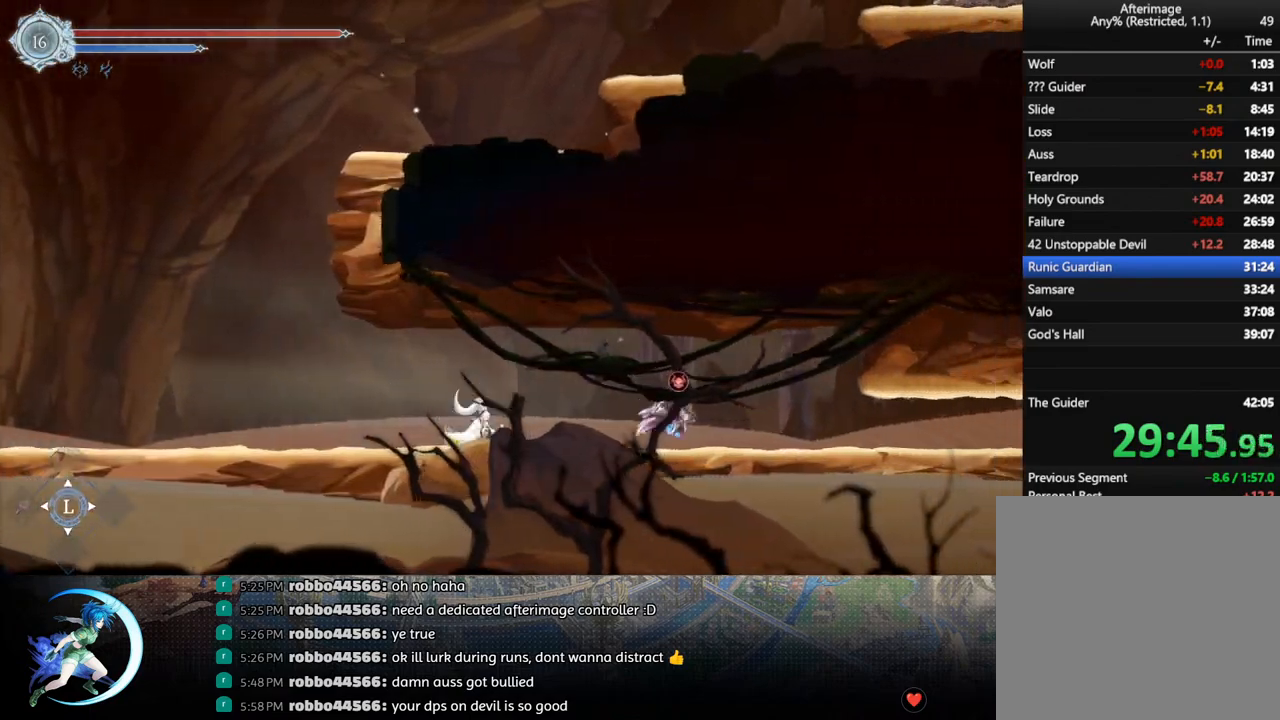
{"buttons": ["R1", "DPAD_RIGHT"], "left_stick": "center", "right_stick": "center", "events": [[117, "DPAD_DOWN", "up"], [150, "R1", "up"], [233, "DPAD_RIGHT", "down"], [350, "R1", "down"]]}
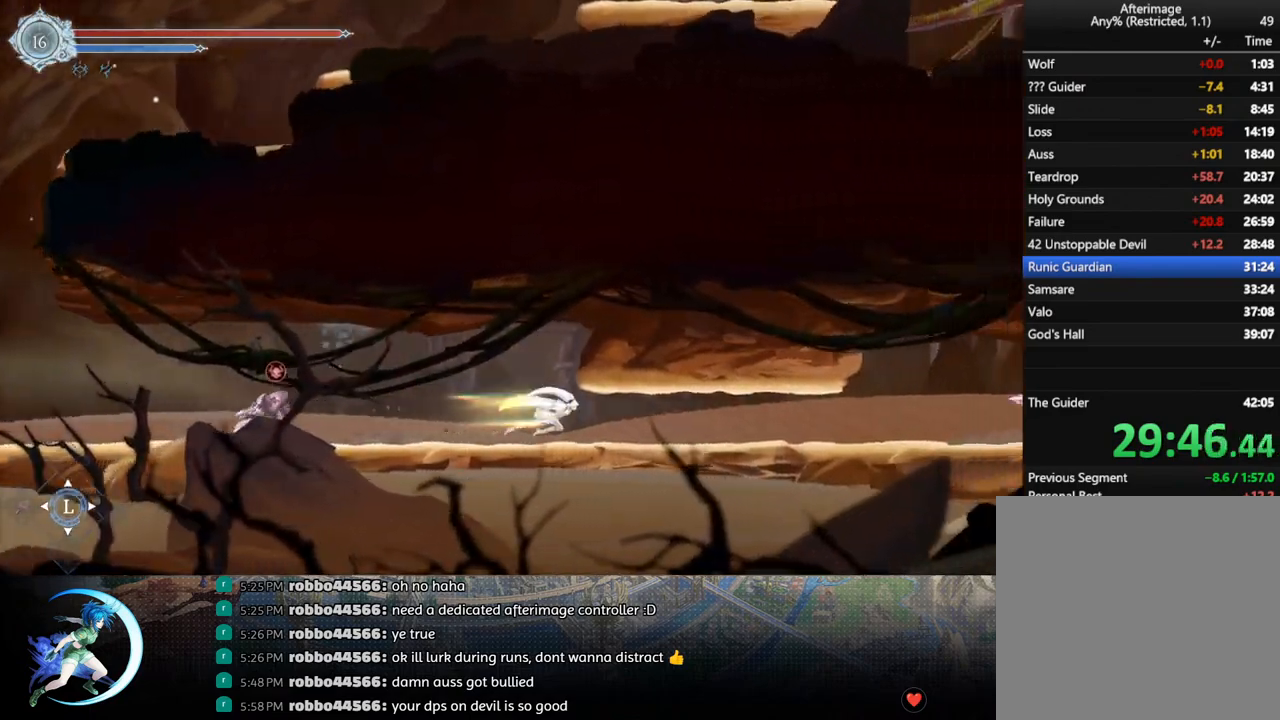
{"buttons": [], "left_stick": "center", "right_stick": "center", "events": [[33, "R1", "up"], [67, "DPAD_DOWN", "down"], [100, "DPAD_RIGHT", "up"], [350, "R1", "down"], [467, "DPAD_DOWN", "up"], [500, "R1", "up"]]}
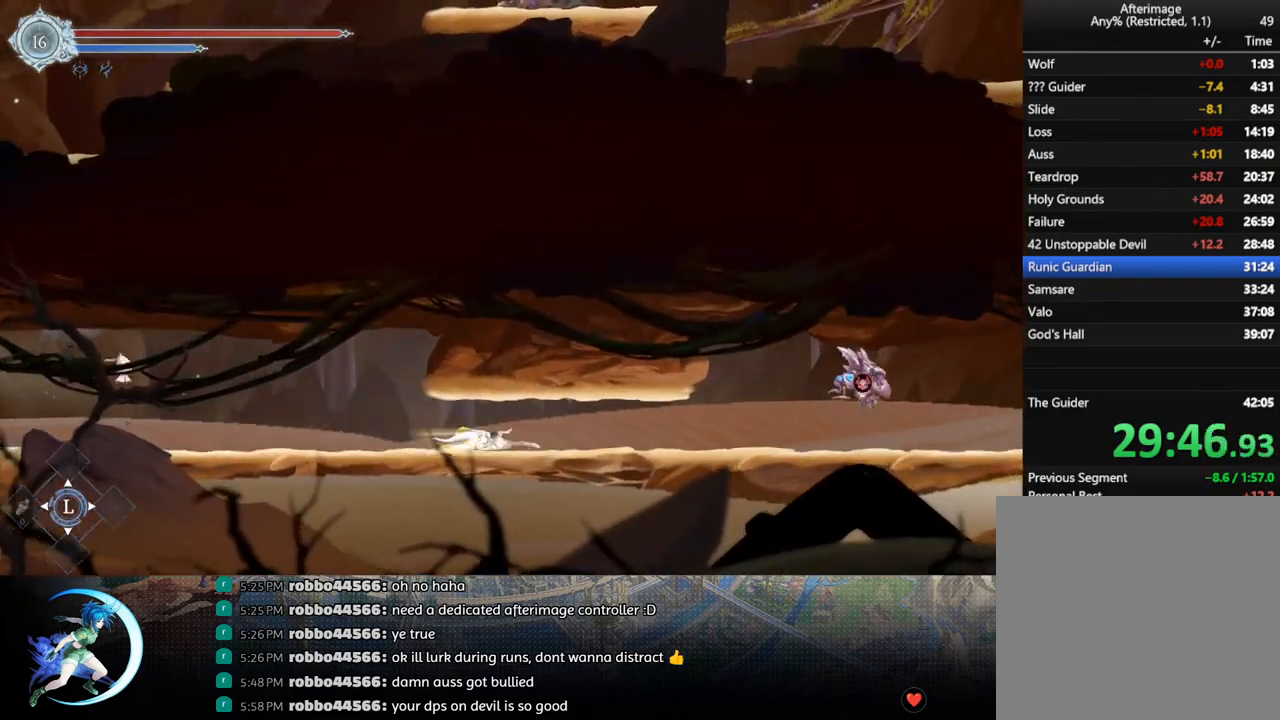
{"buttons": ["DPAD_DOWN"], "left_stick": "center", "right_stick": "center", "events": [[100, "DPAD_DOWN", "down"], [200, "R1", "down"], [267, "DPAD_DOWN", "up"], [317, "R1", "up"], [417, "DPAD_DOWN", "down"]]}
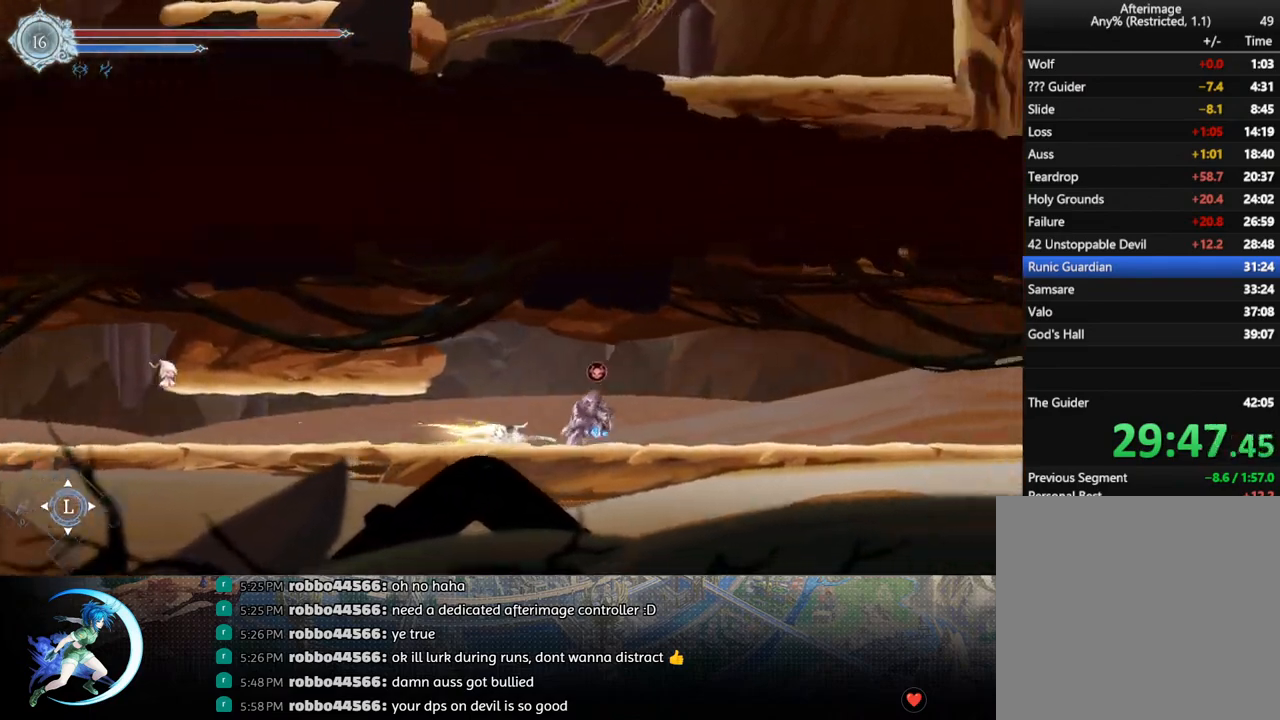
{"buttons": ["DPAD_DOWN", "DPAD_RIGHT"], "left_stick": "center", "right_stick": "center", "events": [[17, "R1", "down"], [183, "DPAD_DOWN", "up"], [183, "R1", "up"], [333, "DPAD_RIGHT", "down"], [417, "R1", "down"], [467, "DPAD_DOWN", "down"], [500, "R1", "up"]]}
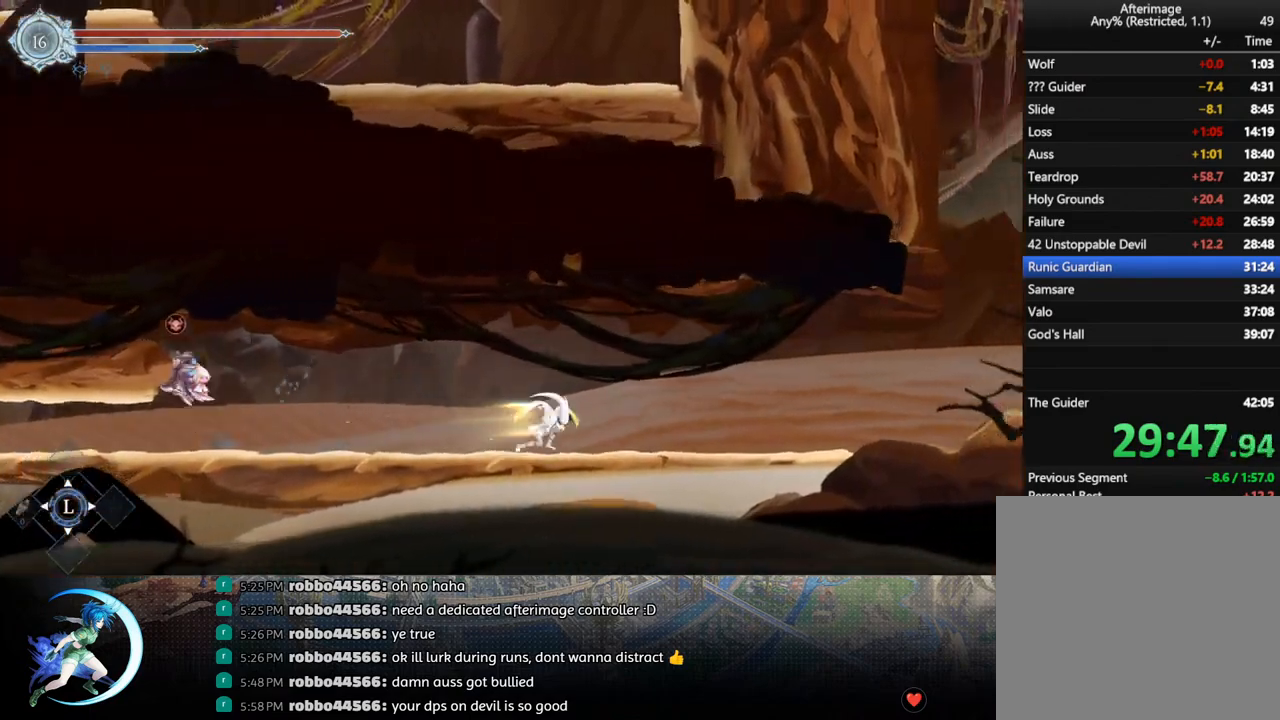
{"buttons": ["DPAD_DOWN", "DPAD_RIGHT"], "left_stick": "center", "right_stick": "center", "events": [[33, "DPAD_RIGHT", "up"], [50, "R1", "down"], [117, "DPAD_DOWN", "up"], [150, "R1", "up"], [300, "DPAD_RIGHT", "down"], [367, "R1", "down"], [467, "DPAD_DOWN", "down"], [500, "R1", "up"]]}
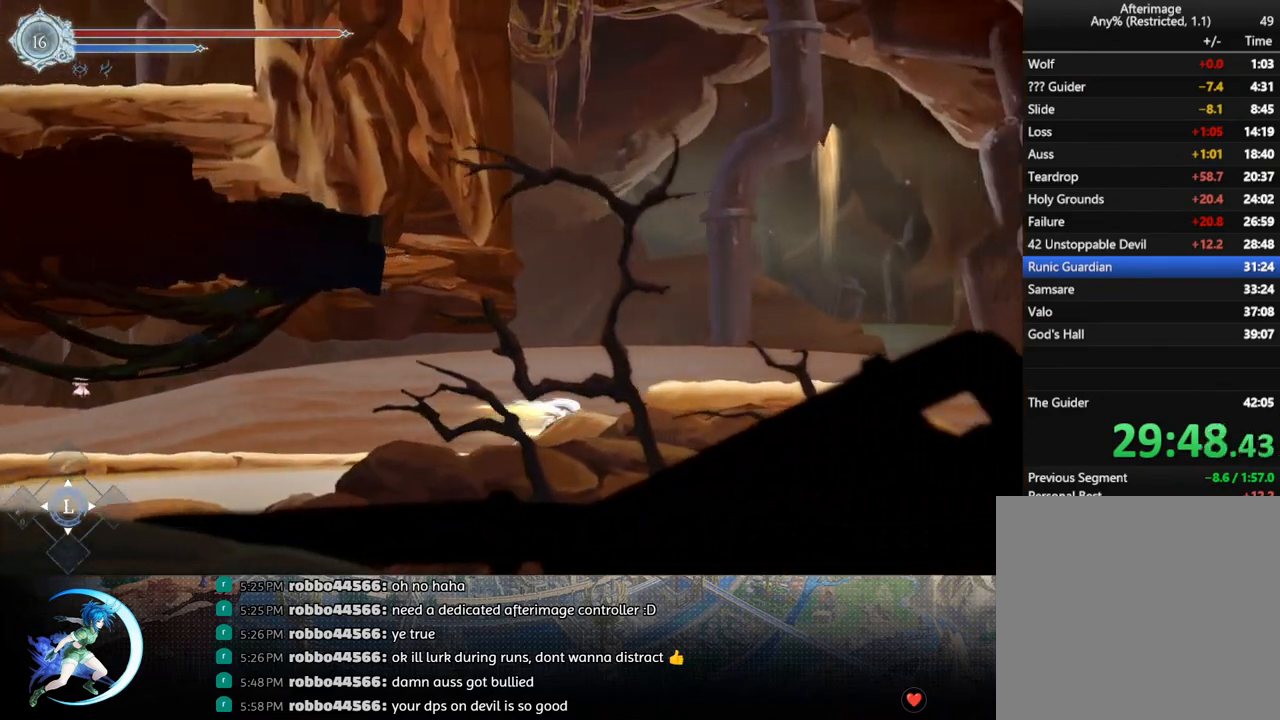
{"buttons": ["CROSS", "DPAD_RIGHT"], "left_stick": "center", "right_stick": "center", "events": [[67, "DPAD_RIGHT", "up"], [83, "DPAD_DOWN", "up"], [117, "CROSS", "down"], [267, "DPAD_RIGHT", "down"], [300, "CROSS", "up"], [350, "CROSS", "down"]]}
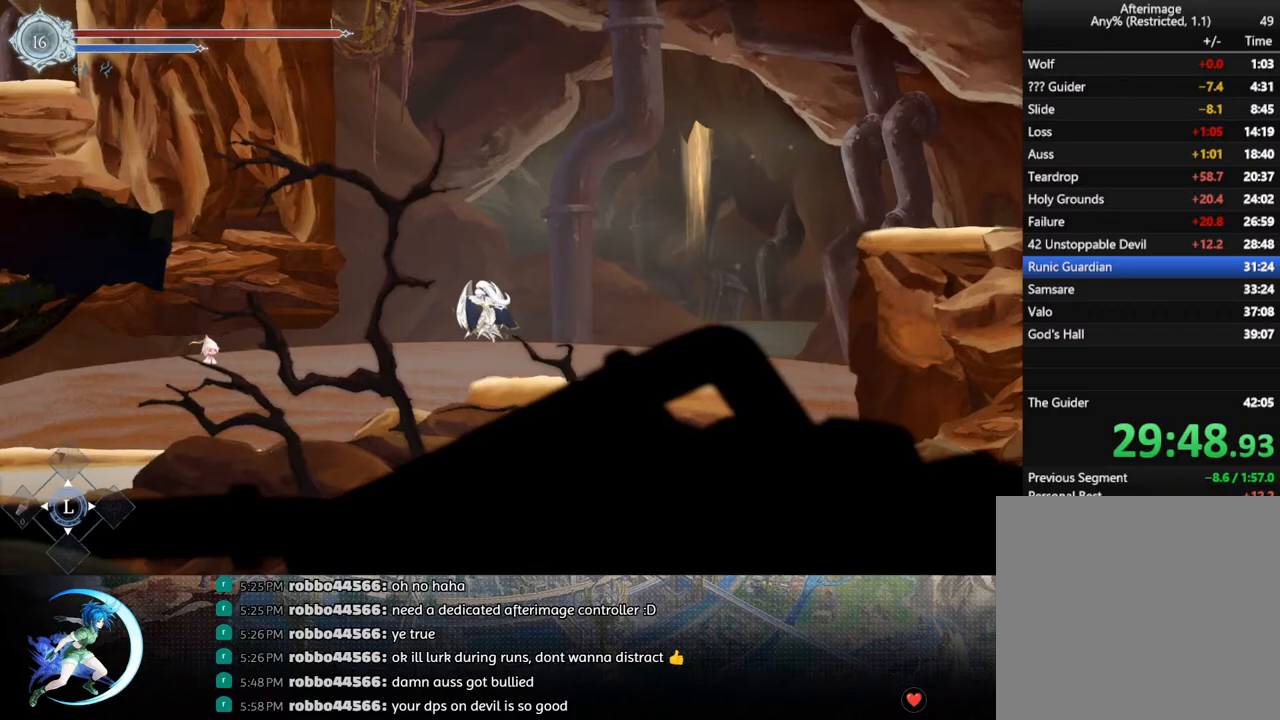
{"buttons": ["CROSS", "DPAD_RIGHT"], "left_stick": "center", "right_stick": "center", "events": [[50, "CROSS", "up"], [83, "R1", "down"], [183, "DPAD_DOWN", "down"], [200, "CROSS", "down"], [250, "R1", "up"], [333, "CROSS", "up"], [383, "DPAD_DOWN", "up"], [433, "CROSS", "down"]]}
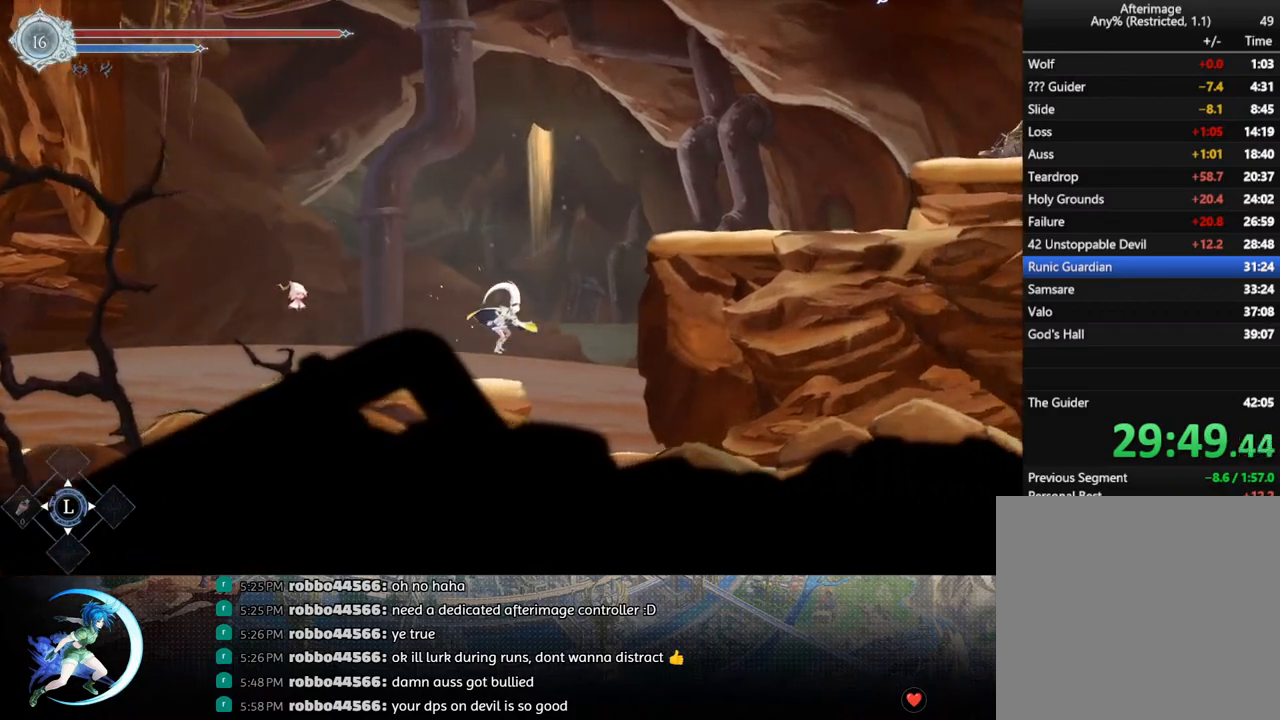
{"buttons": ["CROSS", "DPAD_RIGHT"], "left_stick": "center", "right_stick": "center", "events": [[117, "CROSS", "up"], [483, "CROSS", "down"]]}
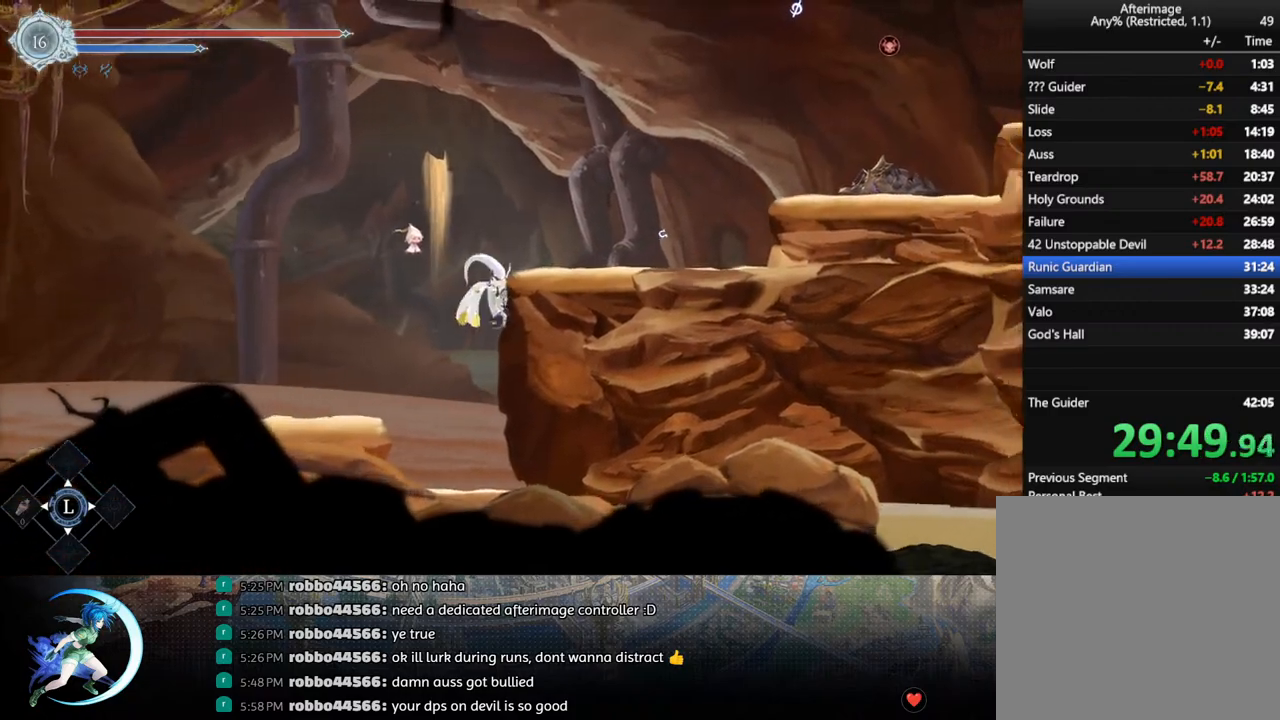
{"buttons": ["DPAD_RIGHT"], "left_stick": "center", "right_stick": "center", "events": [[267, "CROSS", "up"], [267, "R1", "down"], [350, "DPAD_DOWN", "down"], [400, "CROSS", "down"], [433, "R1", "up"], [500, "CROSS", "up"], [500, "DPAD_DOWN", "up"]]}
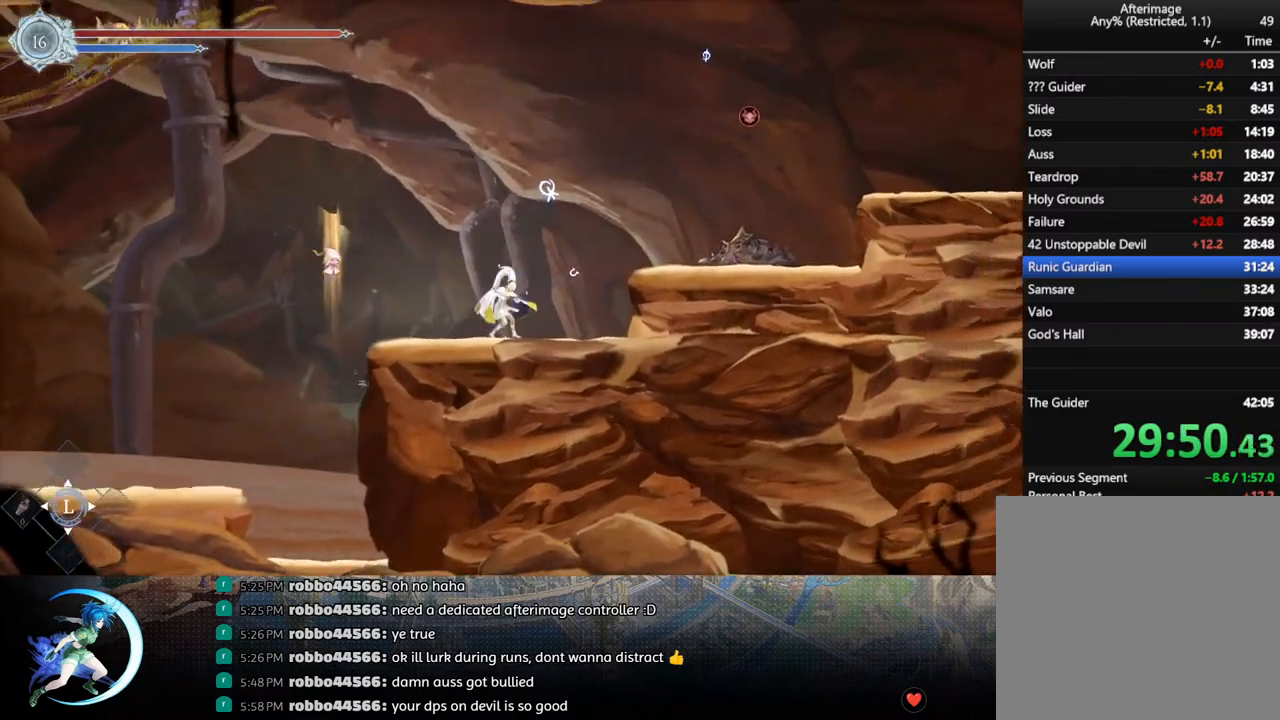
{"buttons": ["CROSS", "DPAD_RIGHT"], "left_stick": "center", "right_stick": "center", "events": [[83, "CROSS", "down"], [83, "DPAD_UP", "down"], [150, "DPAD_UP", "up"], [167, "DPAD_RIGHT", "up"], [317, "DPAD_RIGHT", "down"], [333, "CROSS", "up"], [383, "CROSS", "down"]]}
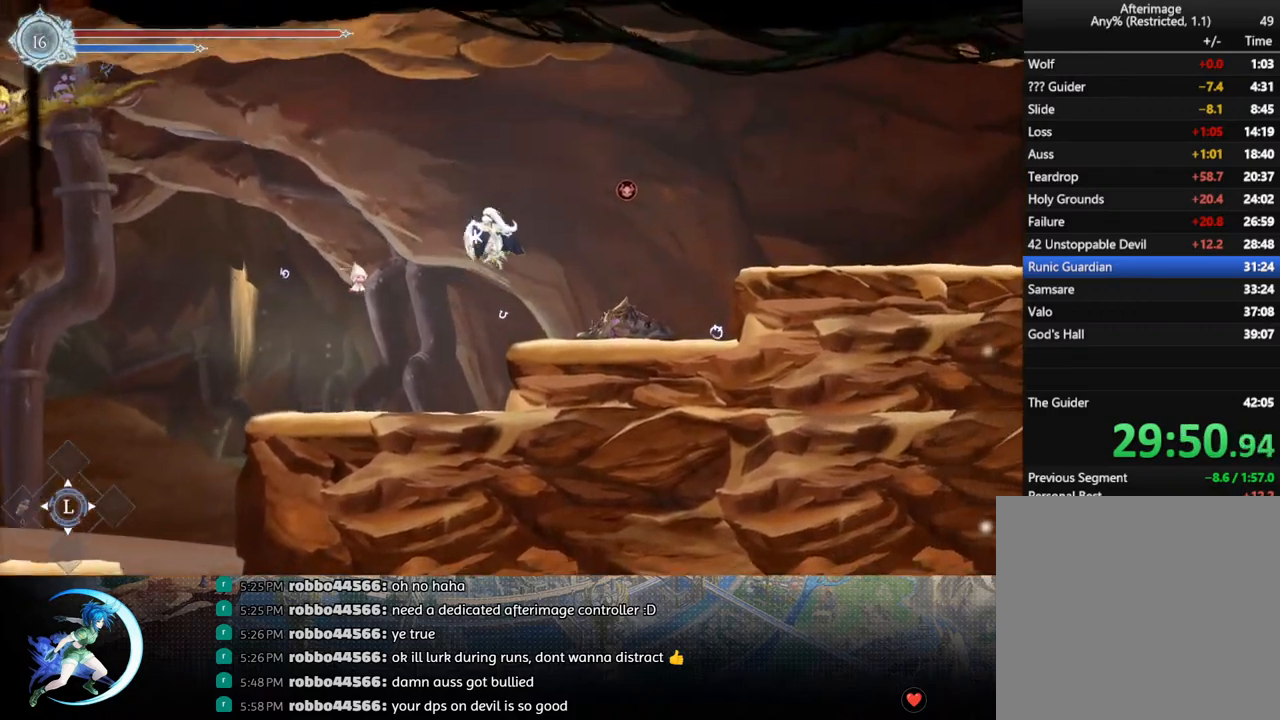
{"buttons": ["DPAD_DOWN", "DPAD_RIGHT"], "left_stick": "center", "right_stick": "center", "events": [[200, "CROSS", "up"], [283, "DPAD_DOWN", "down"], [317, "CROSS", "down"], [483, "CROSS", "up"]]}
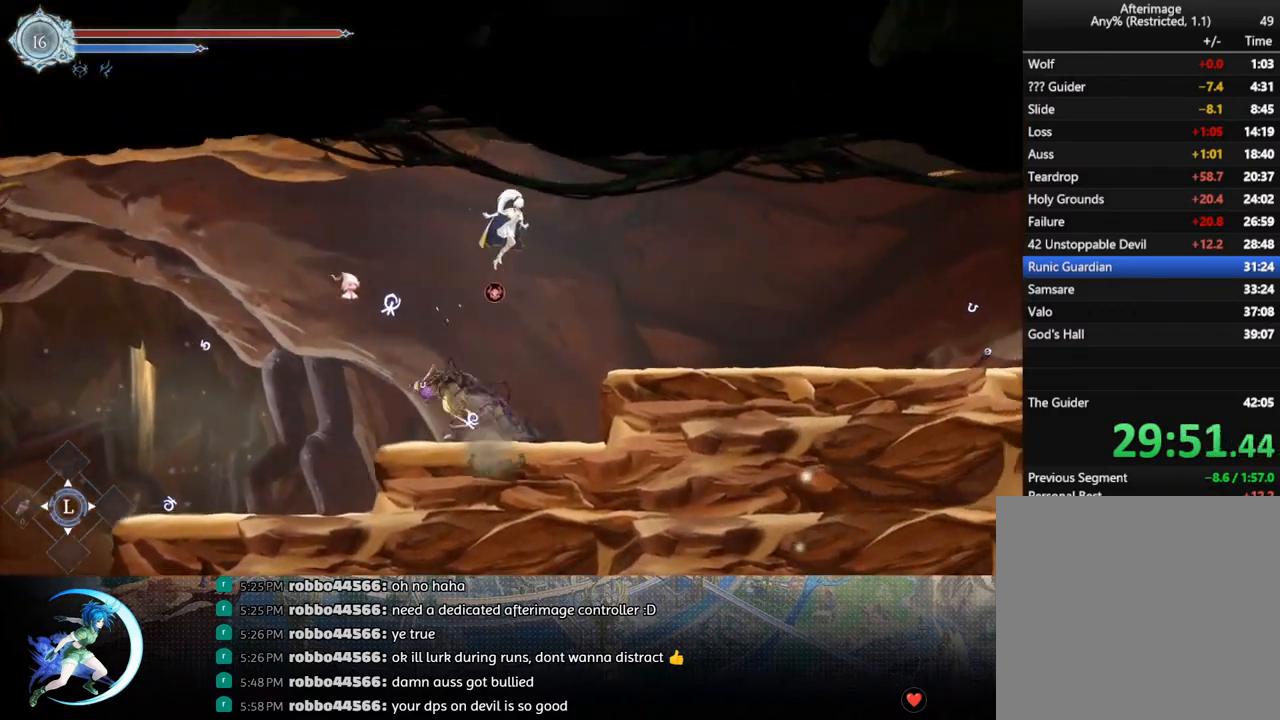
{"buttons": ["DPAD_RIGHT"], "left_stick": "center", "right_stick": "center", "events": [[83, "DPAD_DOWN", "up"], [100, "CROSS", "down"], [150, "CROSS", "up"], [167, "R1", "down"], [283, "DPAD_DOWN", "down"], [333, "CROSS", "down"], [350, "R1", "up"], [467, "CROSS", "up"], [467, "DPAD_DOWN", "up"]]}
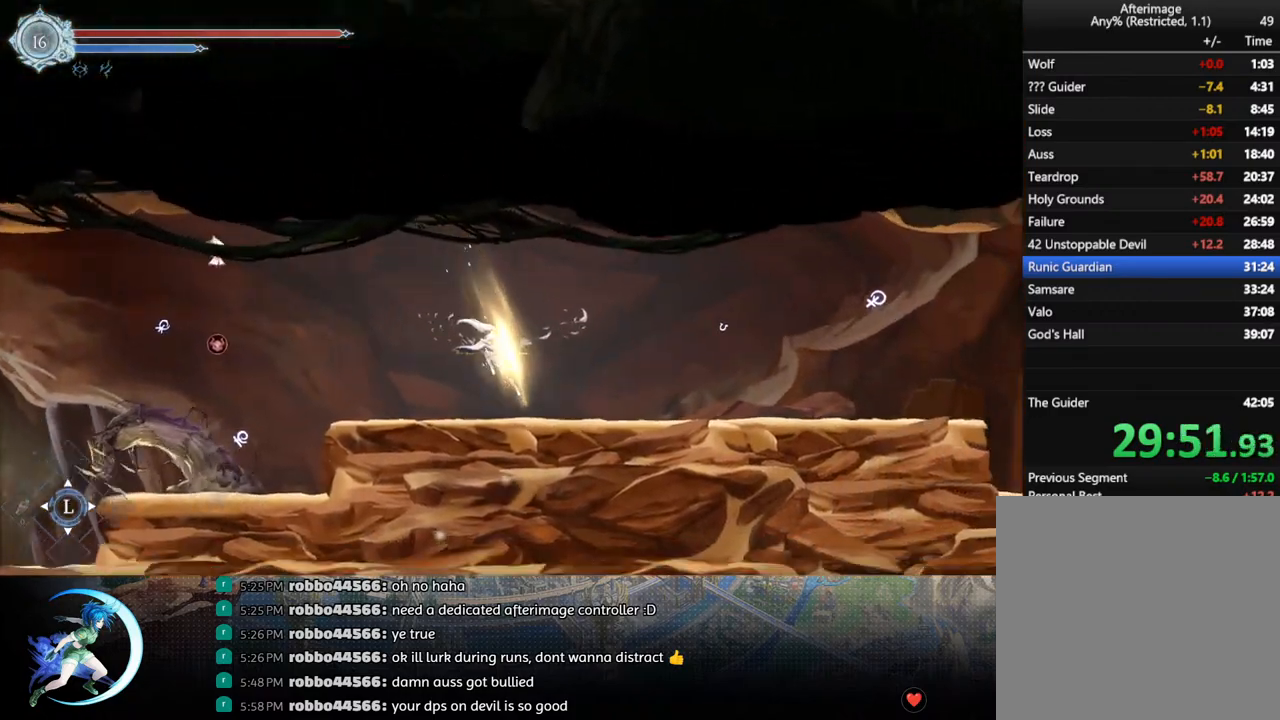
{"buttons": ["DPAD_RIGHT"], "left_stick": "center", "right_stick": "center", "events": [[67, "R1", "down"], [150, "DPAD_DOWN", "down"], [167, "R1", "up"], [217, "R1", "down"], [283, "DPAD_RIGHT", "up"], [317, "DPAD_DOWN", "up"], [333, "R1", "up"], [433, "DPAD_RIGHT", "down"]]}
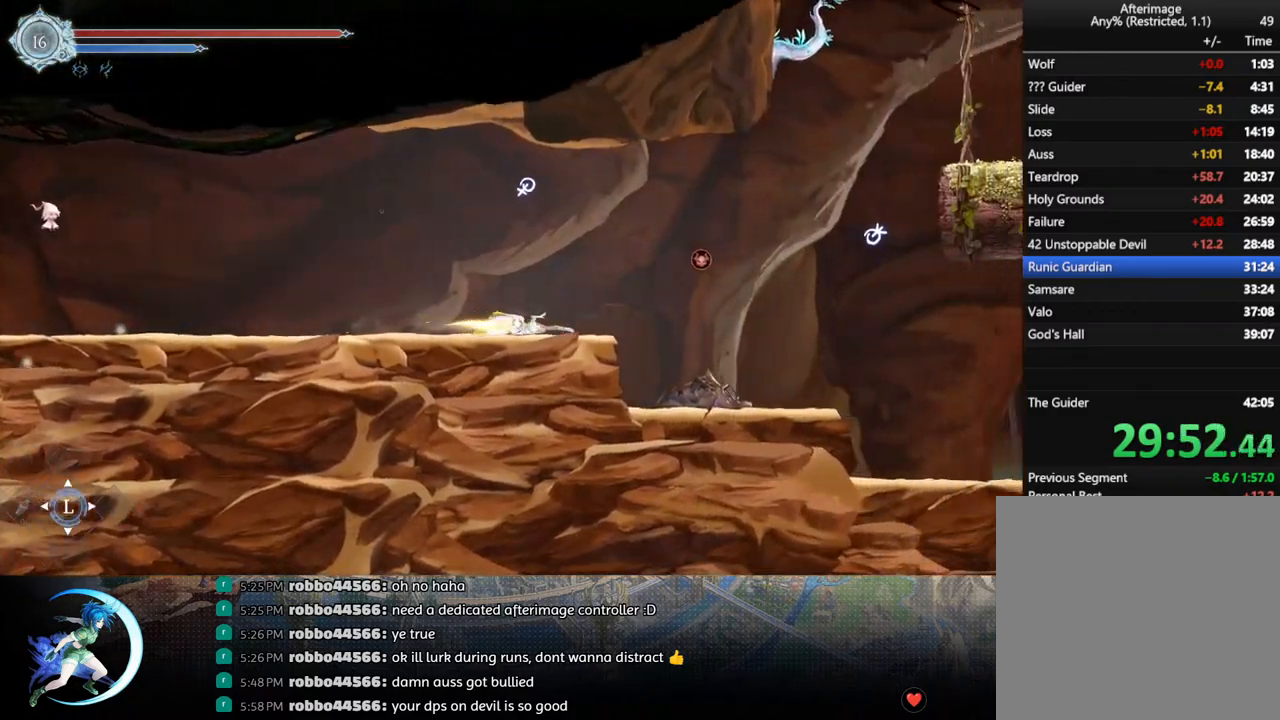
{"buttons": ["R1", "DPAD_RIGHT"], "left_stick": "center", "right_stick": "center", "events": [[17, "CROSS", "down"], [150, "CROSS", "up"], [200, "TRIANGLE", "down"], [300, "TRIANGLE", "up"], [367, "CROSS", "down"], [483, "CROSS", "up"], [483, "R1", "down"]]}
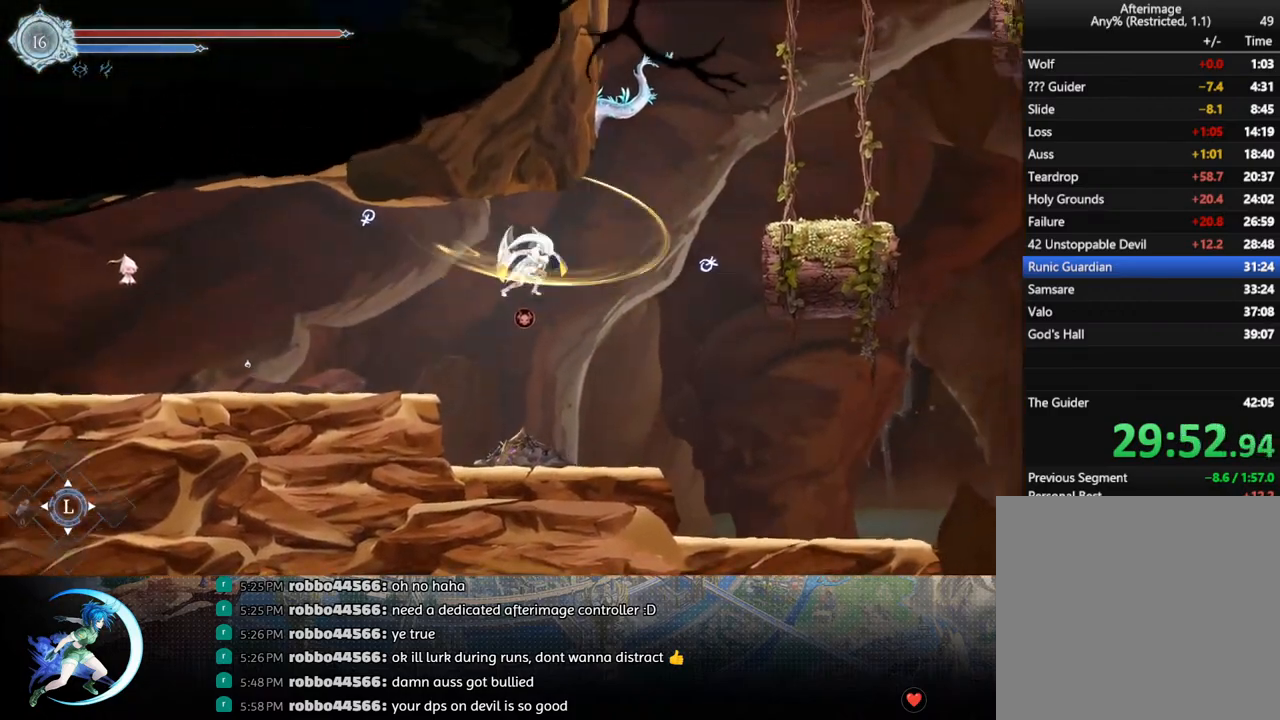
{"buttons": ["DPAD_RIGHT"], "left_stick": "center", "right_stick": "center", "events": [[50, "DPAD_DOWN", "down"], [100, "CROSS", "down"], [133, "R1", "up"], [233, "CROSS", "up"], [333, "DPAD_DOWN", "up"]]}
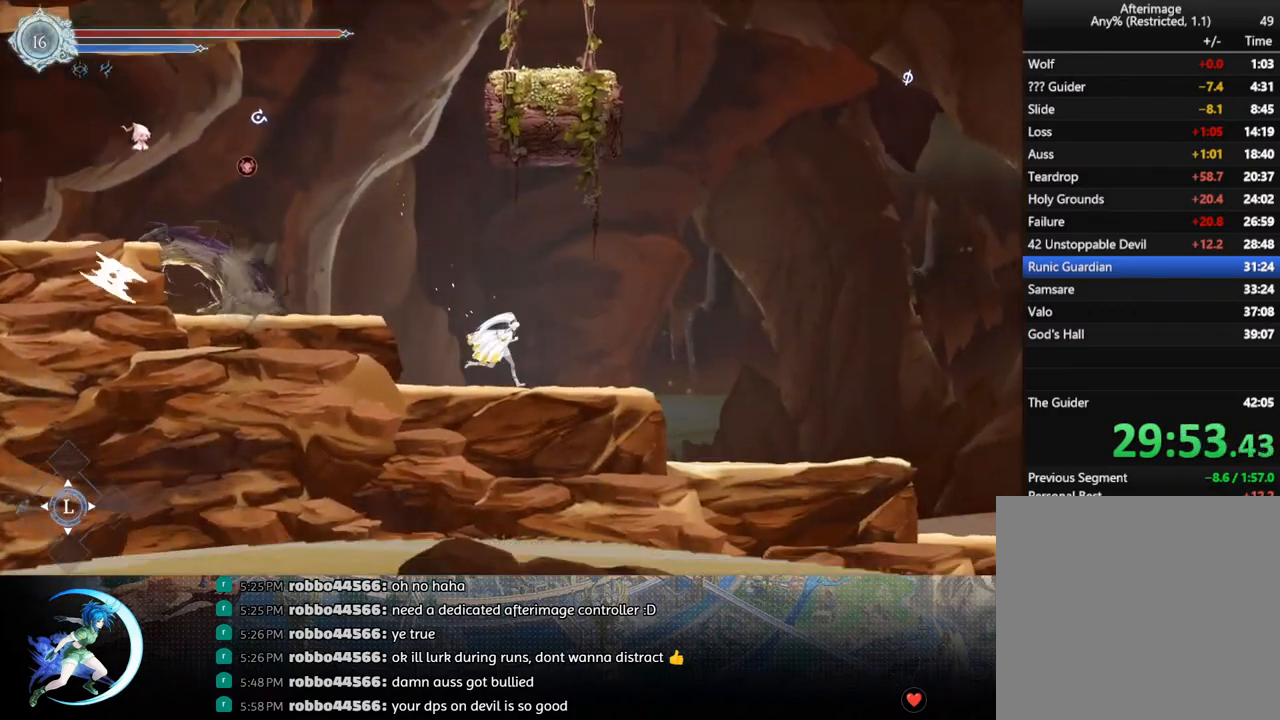
{"buttons": ["CROSS", "DPAD_DOWN", "DPAD_RIGHT"], "left_stick": "center", "right_stick": "center", "events": [[267, "R1", "down"], [400, "DPAD_DOWN", "down"], [450, "CROSS", "down"], [450, "R1", "up"]]}
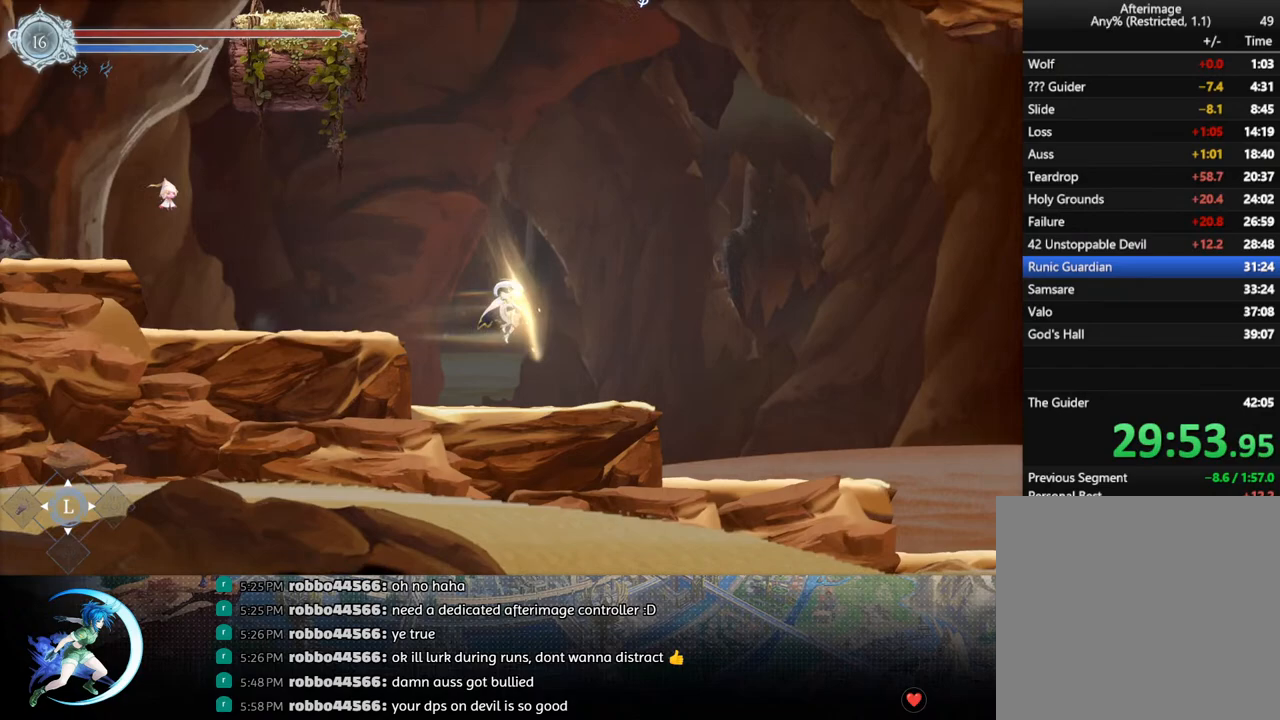
{"buttons": ["DPAD_RIGHT"], "left_stick": "center", "right_stick": "center", "events": [[50, "DPAD_DOWN", "up"], [83, "CROSS", "up"], [183, "R1", "down"], [267, "DPAD_DOWN", "down"], [350, "CROSS", "down"], [350, "R1", "up"], [450, "DPAD_DOWN", "up"], [467, "CROSS", "up"]]}